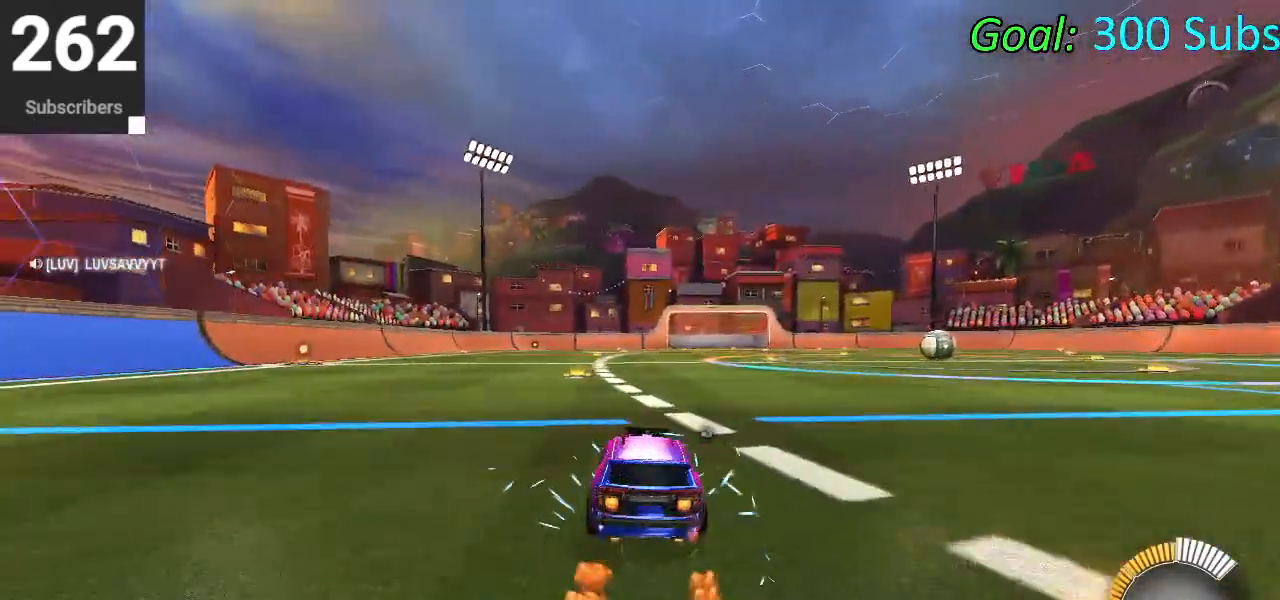
Gameplay with a controller (PlayStation layout); each line is a JSON object with the inputs held at the frame after it. "events" lists button and stick changes between this image and that frame as [ms after this image, input, new state], when the widget could be followed in between.
{"buttons": ["CIRCLE", "R2"], "left_stick": "left", "right_stick": "center", "events": [[50, "R1", "up"], [83, "L1", "up"], [183, "left_stick", "center"], [217, "R1", "down"], [283, "left_stick", "left"], [317, "L1", "down"], [333, "R1", "up"], [467, "L1", "up"]]}
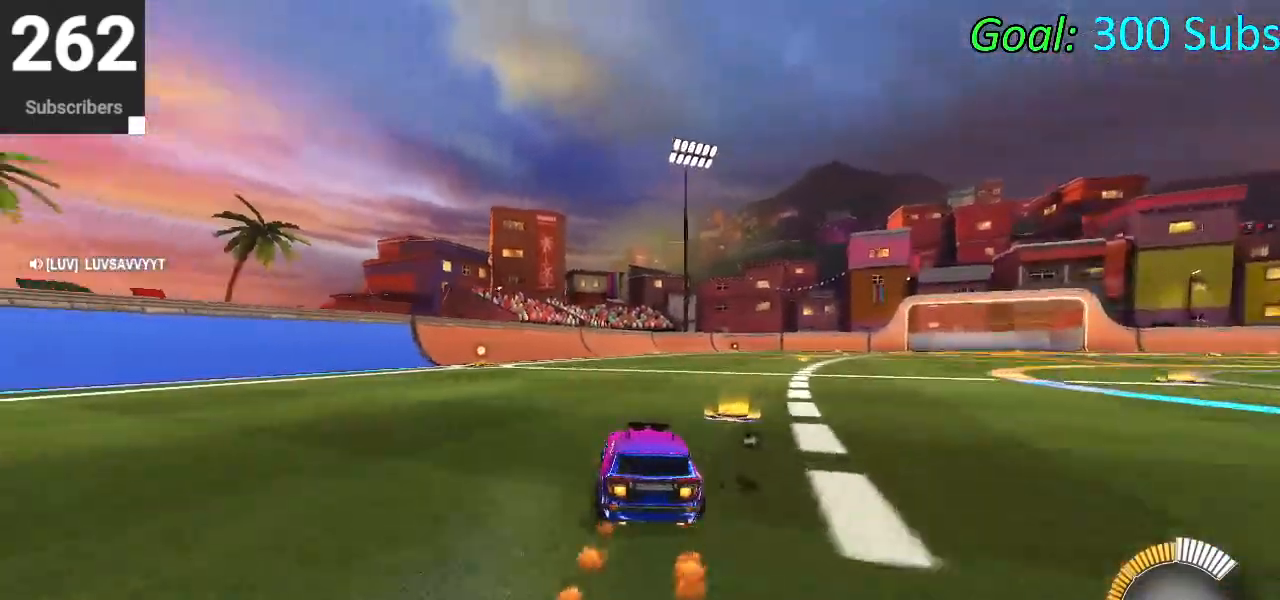
{"buttons": [], "left_stick": "center", "right_stick": "center", "events": [[250, "left_stick", "center"], [400, "CIRCLE", "up"], [433, "R2", "up"]]}
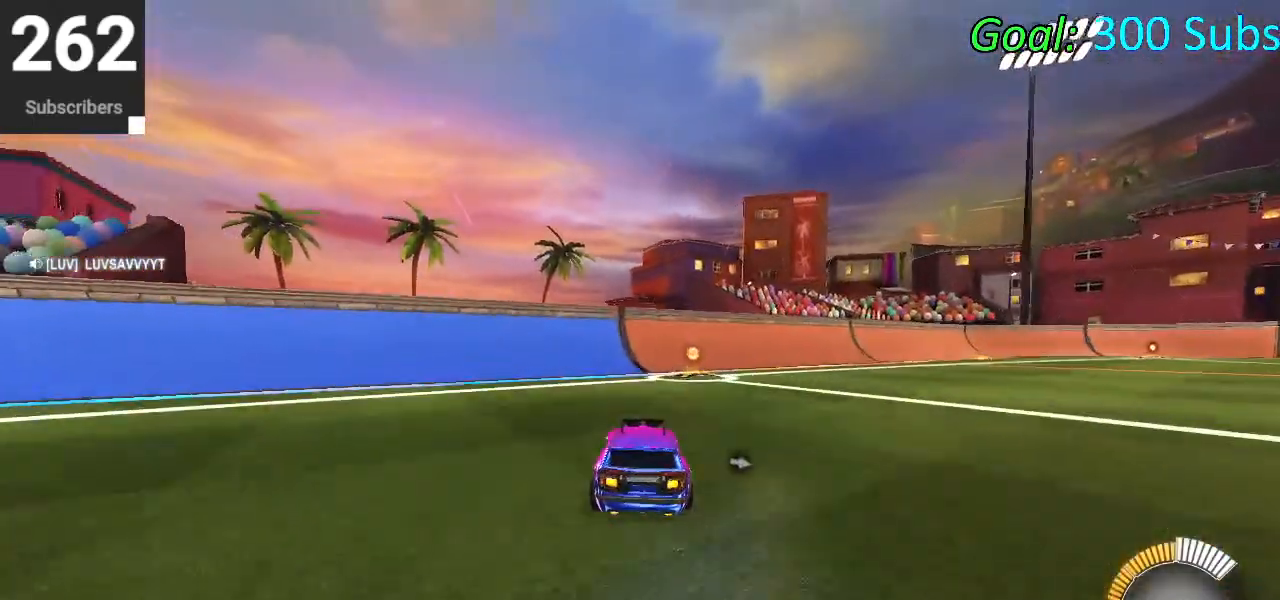
{"buttons": [], "left_stick": "center", "right_stick": "center", "events": [[133, "DPAD_DOWN", "down"], [150, "DPAD_DOWN", "up"], [167, "TRIANGLE", "down"], [250, "TRIANGLE", "up"]]}
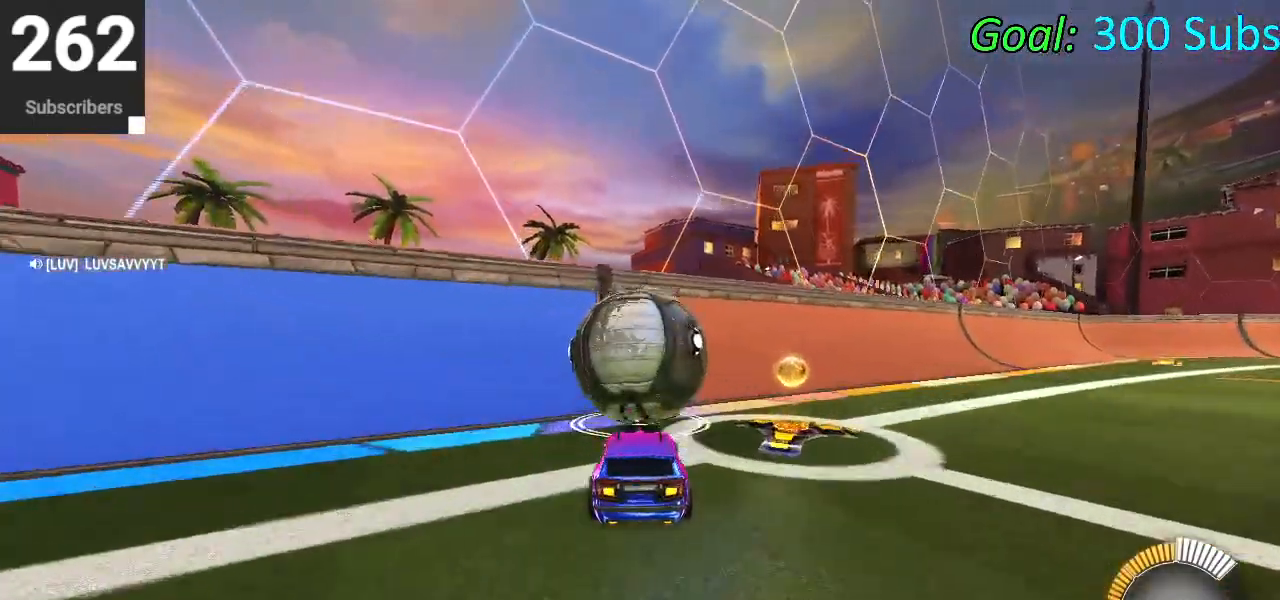
{"buttons": ["L2", "R2"], "left_stick": "center", "right_stick": "center", "events": [[100, "R2", "down"], [283, "CIRCLE", "down"], [483, "L2", "down"], [500, "CIRCLE", "up"]]}
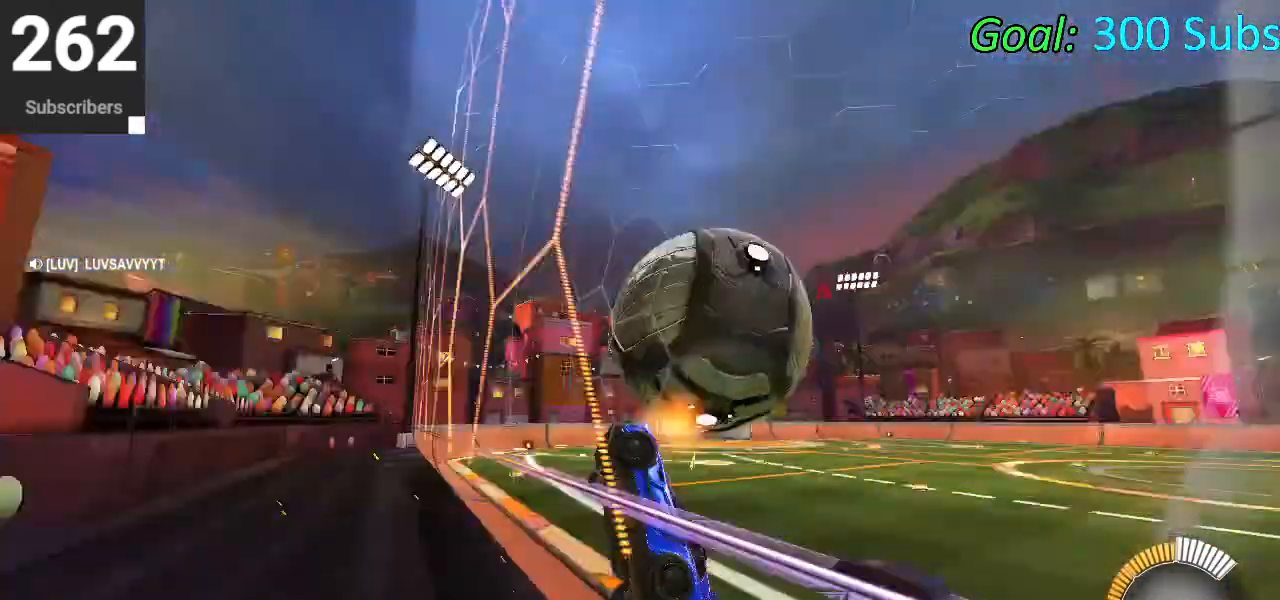
{"buttons": ["CIRCLE", "L1"], "left_stick": "down-left", "right_stick": "center", "events": [[17, "R2", "up"], [17, "left_stick", "up-right"], [67, "CROSS", "down"], [117, "L2", "up"], [117, "left_stick", "down-right"], [183, "CROSS", "up"], [250, "CIRCLE", "down"], [300, "left_stick", "left"], [317, "L1", "down"], [500, "left_stick", "down-left"]]}
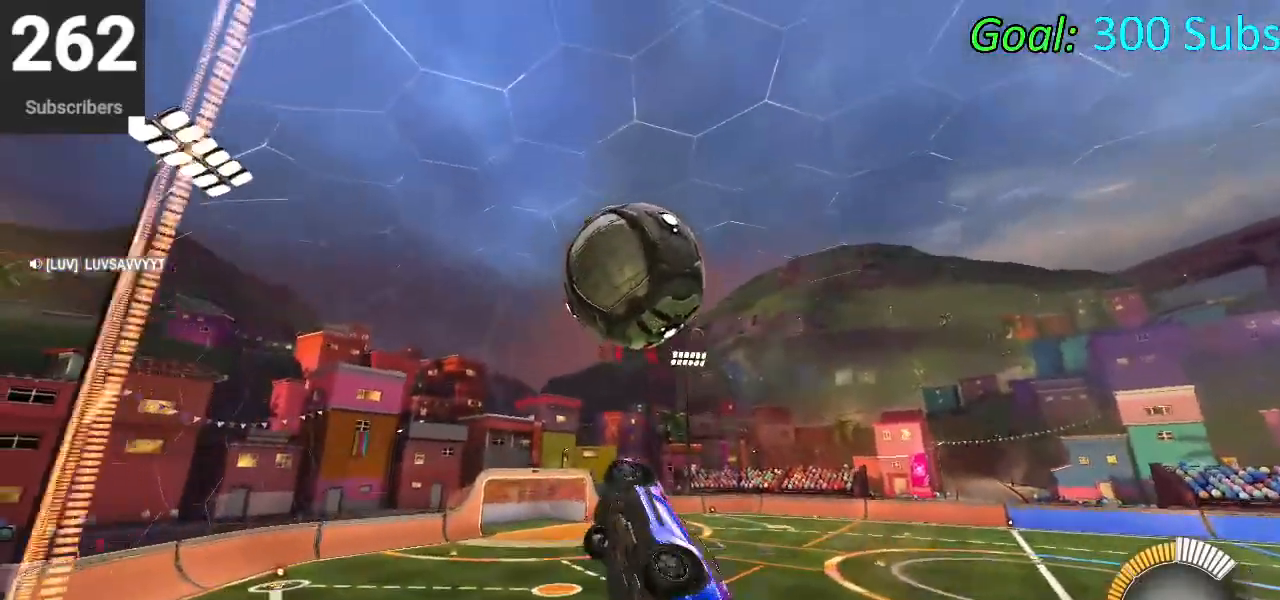
{"buttons": ["L1"], "left_stick": "down-left", "right_stick": "center", "events": [[217, "CIRCLE", "up"], [317, "left_stick", "center"], [367, "CIRCLE", "down"], [433, "left_stick", "down-left"], [483, "CIRCLE", "up"]]}
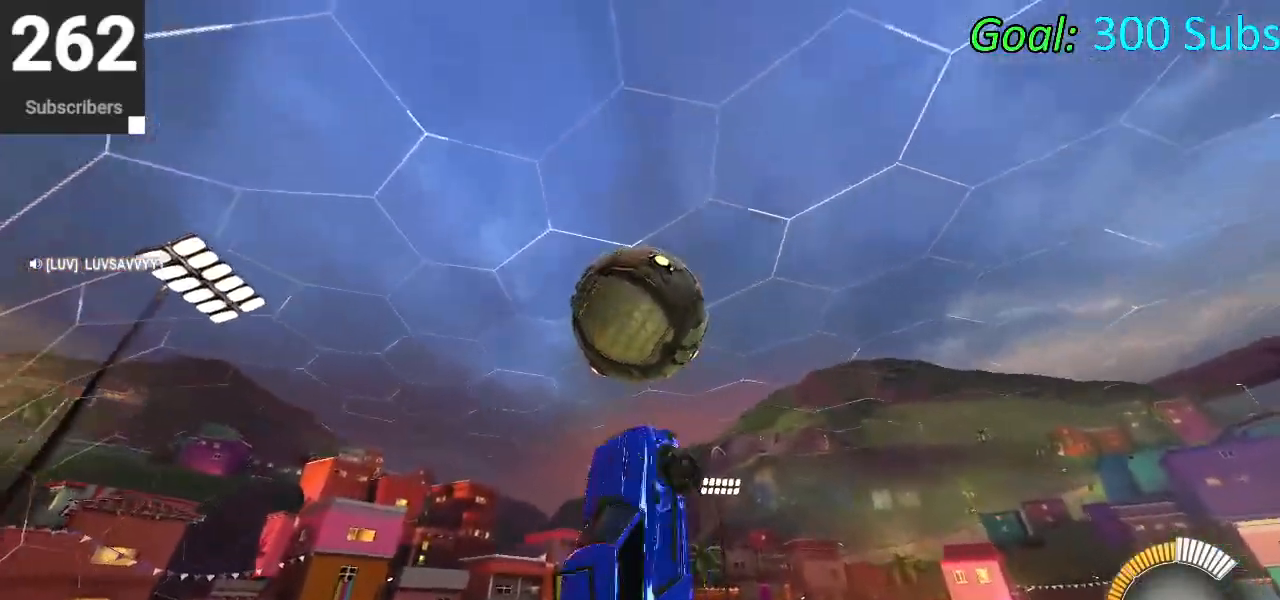
{"buttons": ["CIRCLE"], "left_stick": "down-left", "right_stick": "center", "events": [[50, "CIRCLE", "down"], [67, "left_stick", "center"], [117, "left_stick", "up"], [150, "CIRCLE", "up"], [250, "CIRCLE", "down"], [283, "left_stick", "down-left"], [300, "L1", "up"], [333, "CIRCLE", "up"], [433, "CIRCLE", "down"]]}
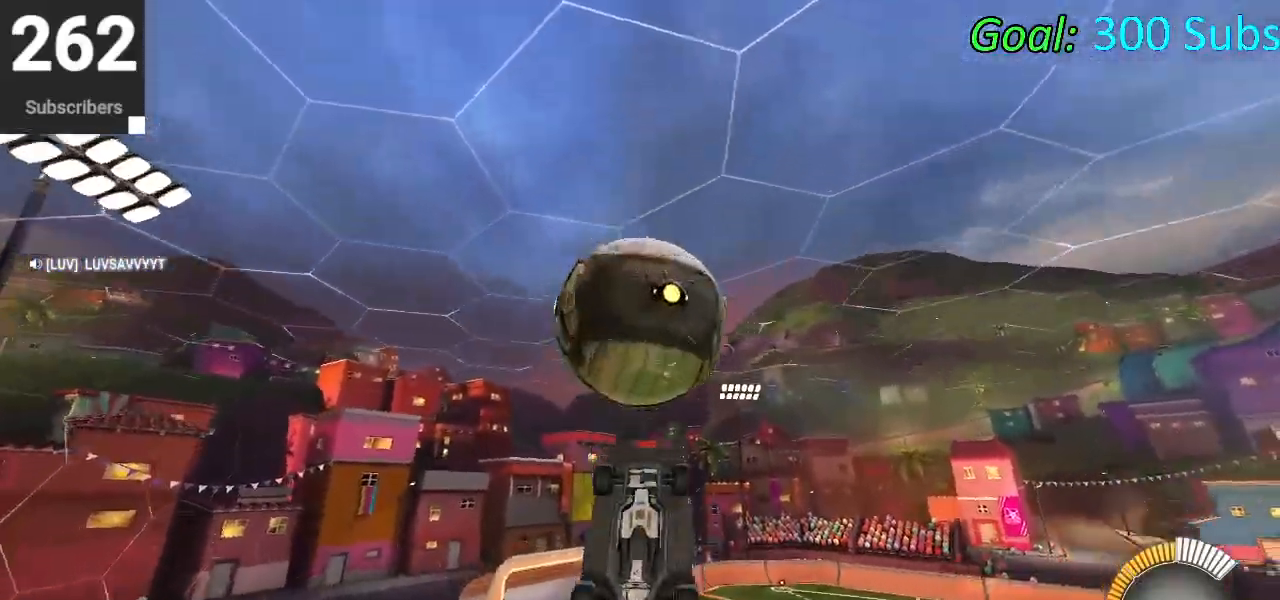
{"buttons": ["L1"], "left_stick": "up", "right_stick": "center", "events": [[117, "left_stick", "down"], [233, "CIRCLE", "up"], [300, "left_stick", "right"], [383, "left_stick", "up"], [417, "L1", "down"]]}
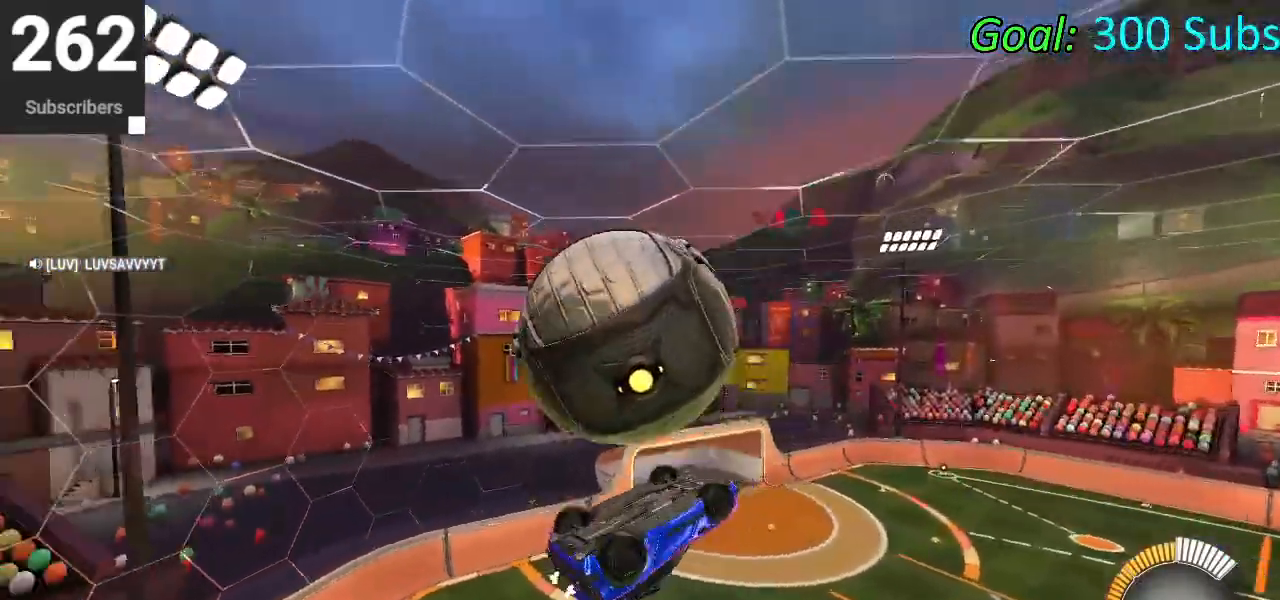
{"buttons": ["CIRCLE", "L1"], "left_stick": "down-left", "right_stick": "center", "events": [[67, "left_stick", "up-left"], [183, "left_stick", "left"], [417, "CIRCLE", "down"], [450, "left_stick", "down-left"]]}
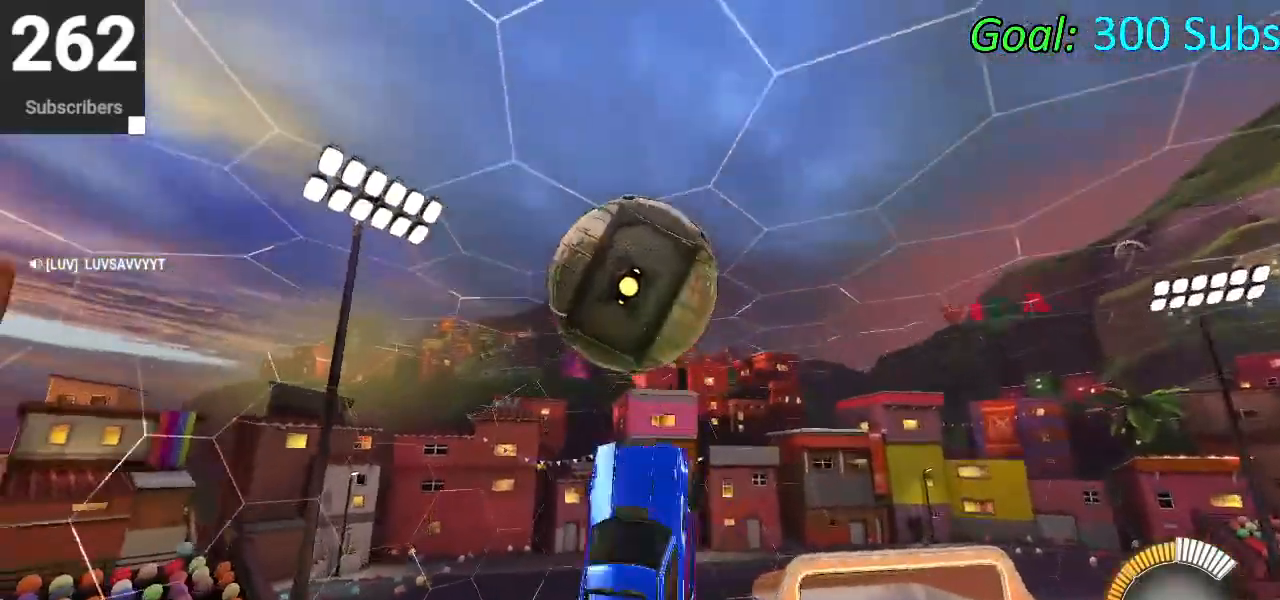
{"buttons": ["CIRCLE"], "left_stick": "left", "right_stick": "center", "events": [[17, "CIRCLE", "up"], [50, "left_stick", "down"], [100, "CIRCLE", "down"], [200, "CIRCLE", "up"], [217, "left_stick", "left"], [283, "CIRCLE", "down"], [333, "L1", "up"]]}
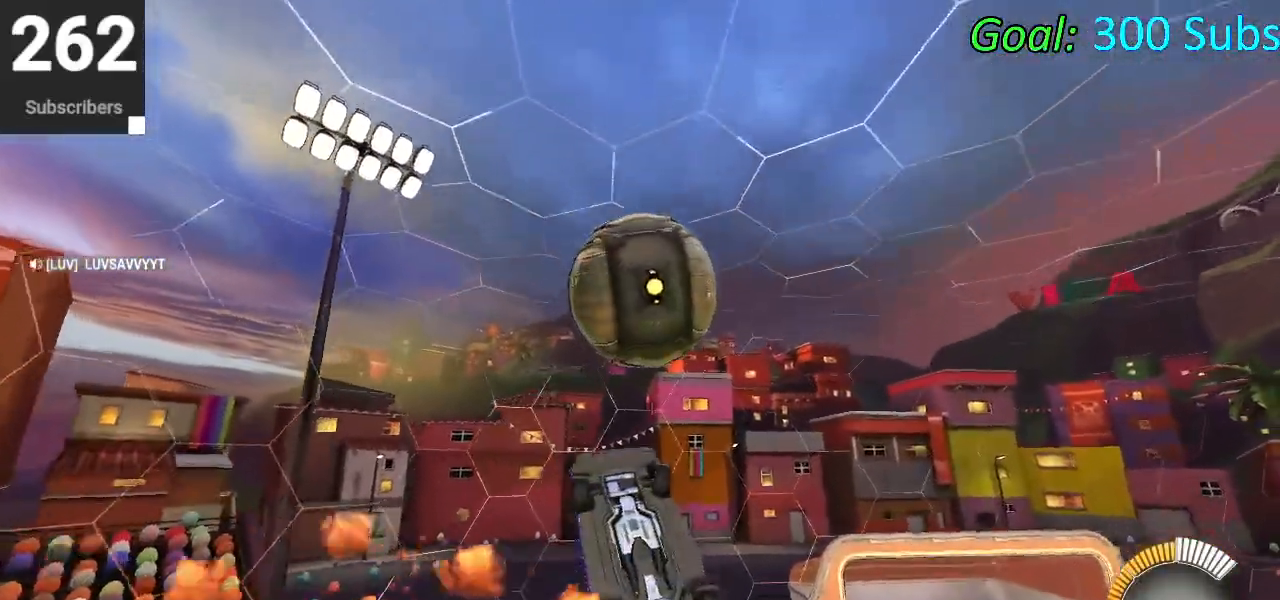
{"buttons": ["CIRCLE"], "left_stick": "up-right", "right_stick": "center", "events": [[50, "left_stick", "center"], [150, "left_stick", "down"], [217, "CROSS", "down"], [383, "CROSS", "up"], [383, "left_stick", "up-right"]]}
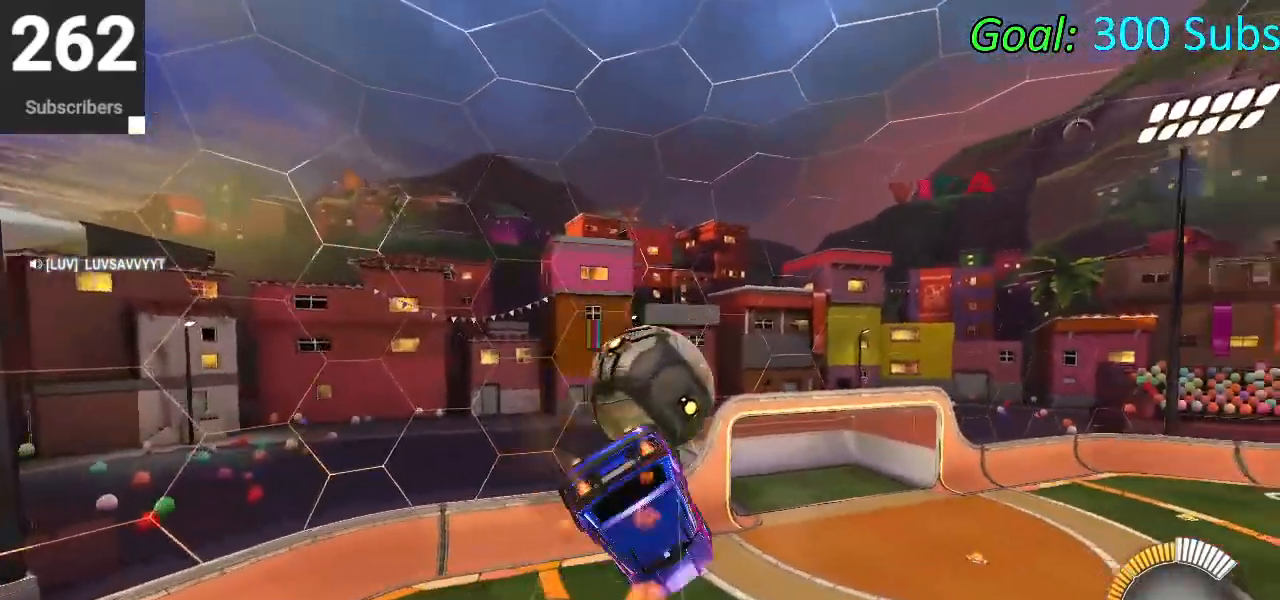
{"buttons": ["CIRCLE"], "left_stick": "center", "right_stick": "center", "events": [[67, "CROSS", "down"], [417, "CROSS", "up"], [417, "left_stick", "center"]]}
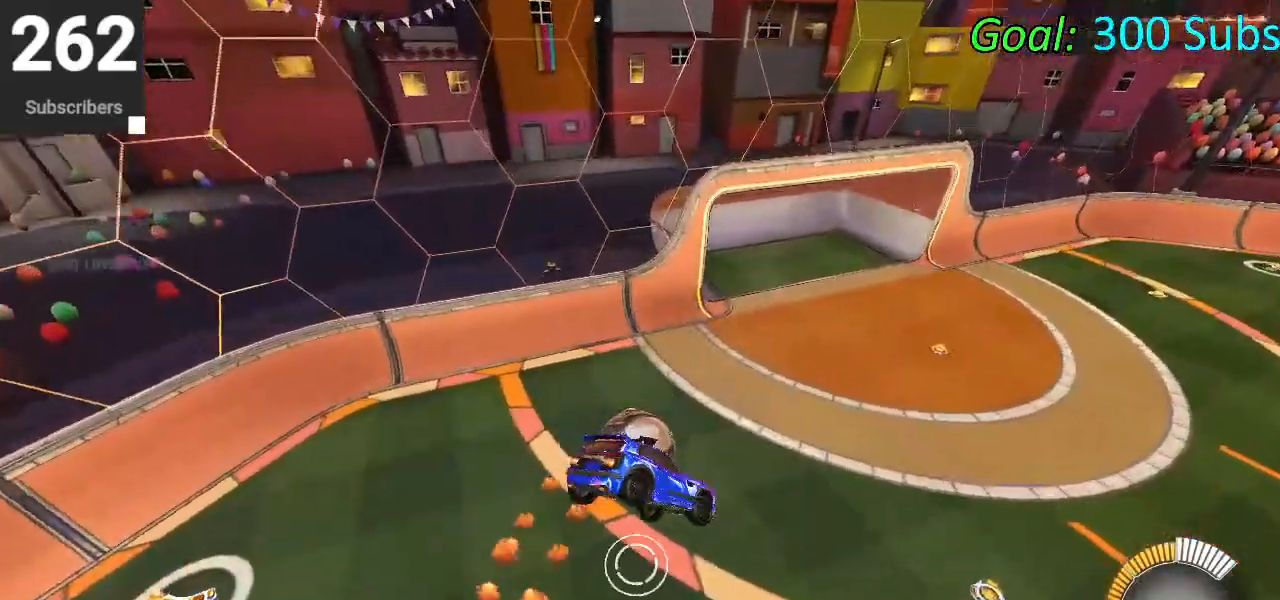
{"buttons": ["CIRCLE", "R2"], "left_stick": "center", "right_stick": "center", "events": [[17, "L3", "down"], [133, "L3", "up"], [317, "R2", "down"], [383, "DPAD_LEFT", "down"], [483, "DPAD_LEFT", "up"]]}
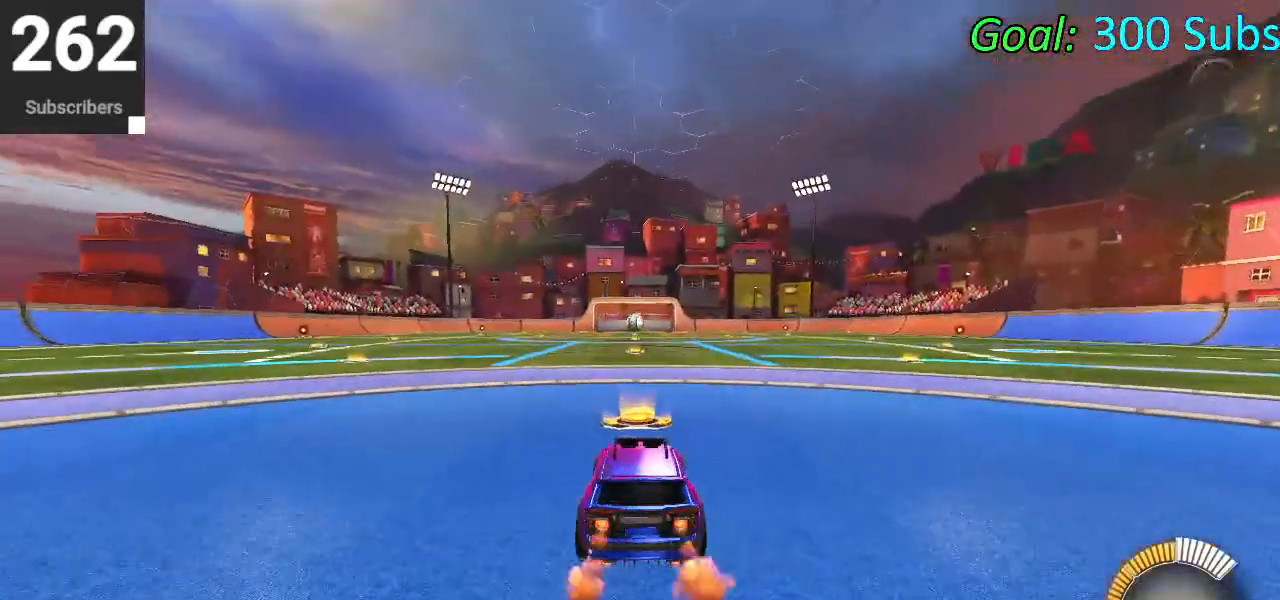
{"buttons": ["L2"], "left_stick": "center", "right_stick": "center", "events": [[400, "CIRCLE", "up"], [400, "L2", "down"], [417, "R2", "up"]]}
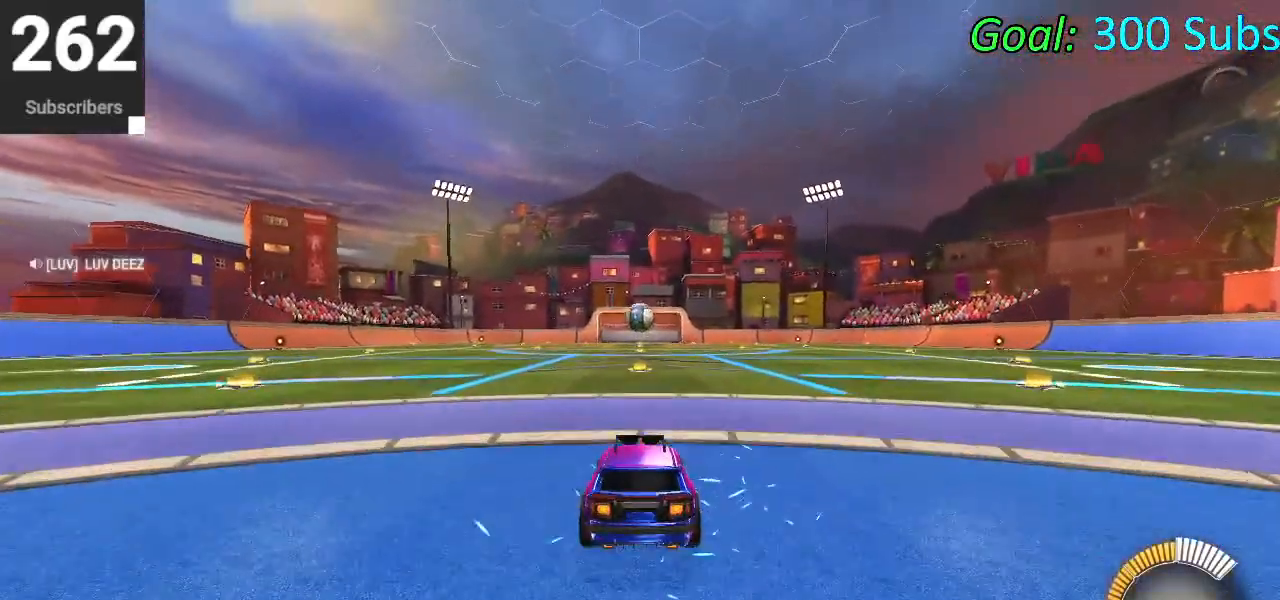
{"buttons": ["R2"], "left_stick": "center", "right_stick": "center", "events": [[67, "L2", "up"], [67, "R2", "down"]]}
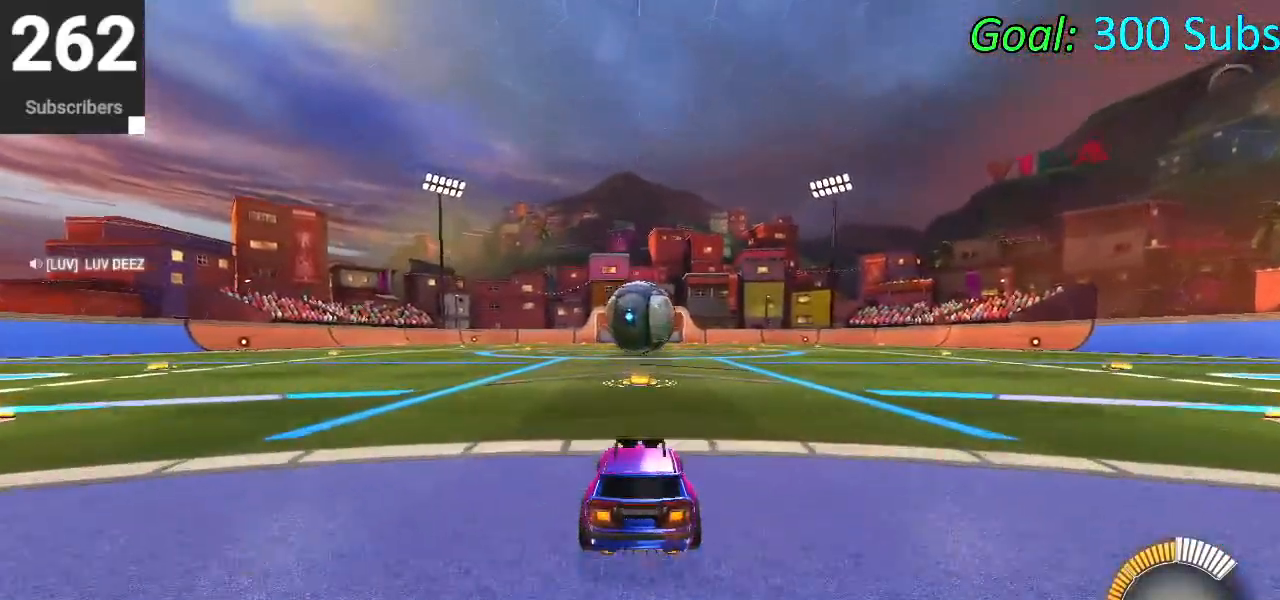
{"buttons": ["CROSS", "R2"], "left_stick": "down", "right_stick": "center", "events": [[417, "CROSS", "down"], [483, "left_stick", "down"]]}
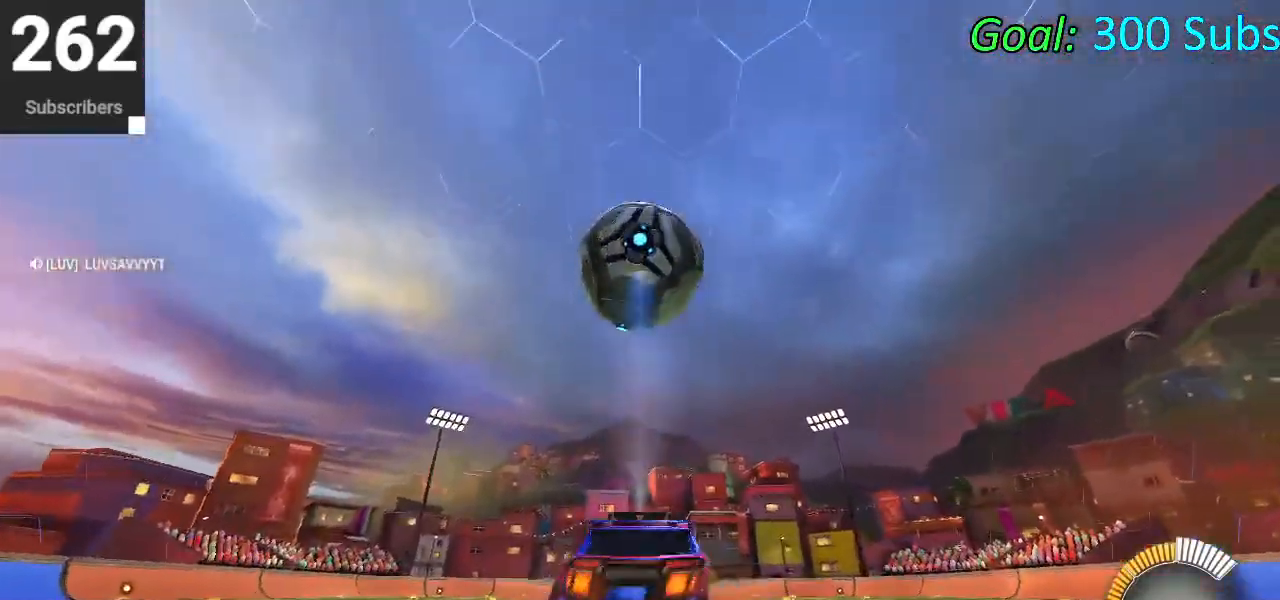
{"buttons": ["CIRCLE", "L1"], "left_stick": "right", "right_stick": "center", "events": [[17, "R2", "up"], [50, "CROSS", "up"], [83, "left_stick", "center"], [133, "CROSS", "down"], [200, "left_stick", "down"], [333, "left_stick", "down-right"], [367, "CROSS", "up"], [367, "L1", "down"], [383, "CIRCLE", "down"], [467, "left_stick", "right"]]}
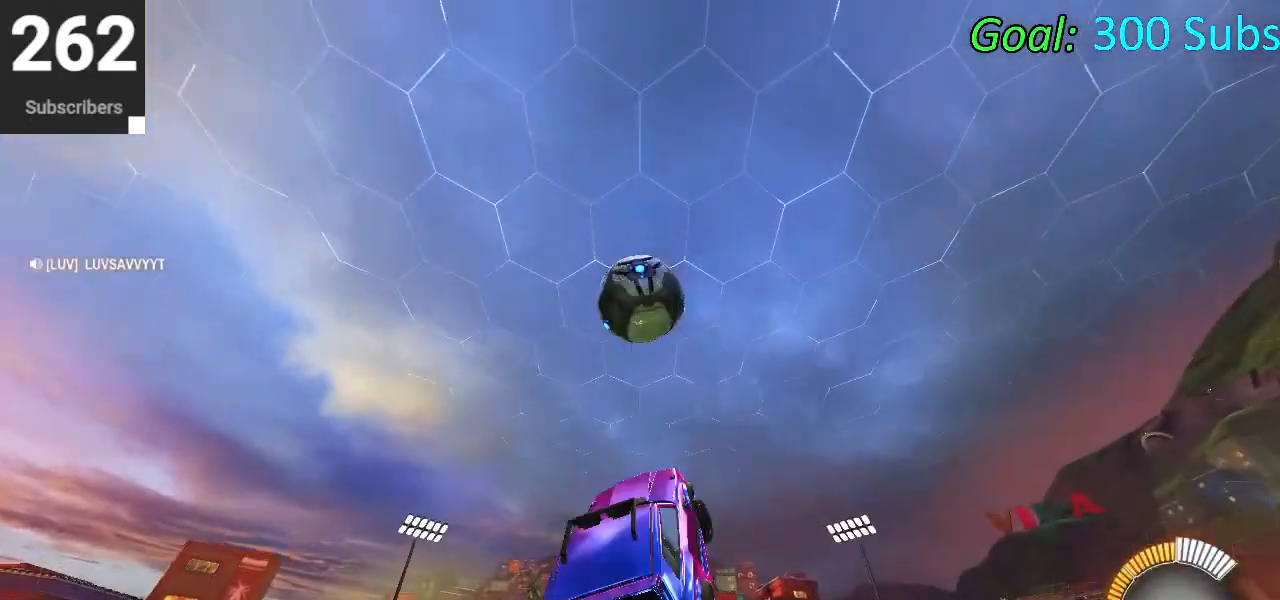
{"buttons": ["CIRCLE", "L1"], "left_stick": "down-left", "right_stick": "center", "events": [[17, "left_stick", "up-right"], [117, "left_stick", "up-left"], [200, "left_stick", "down-left"], [350, "left_stick", "up"], [483, "left_stick", "down-left"]]}
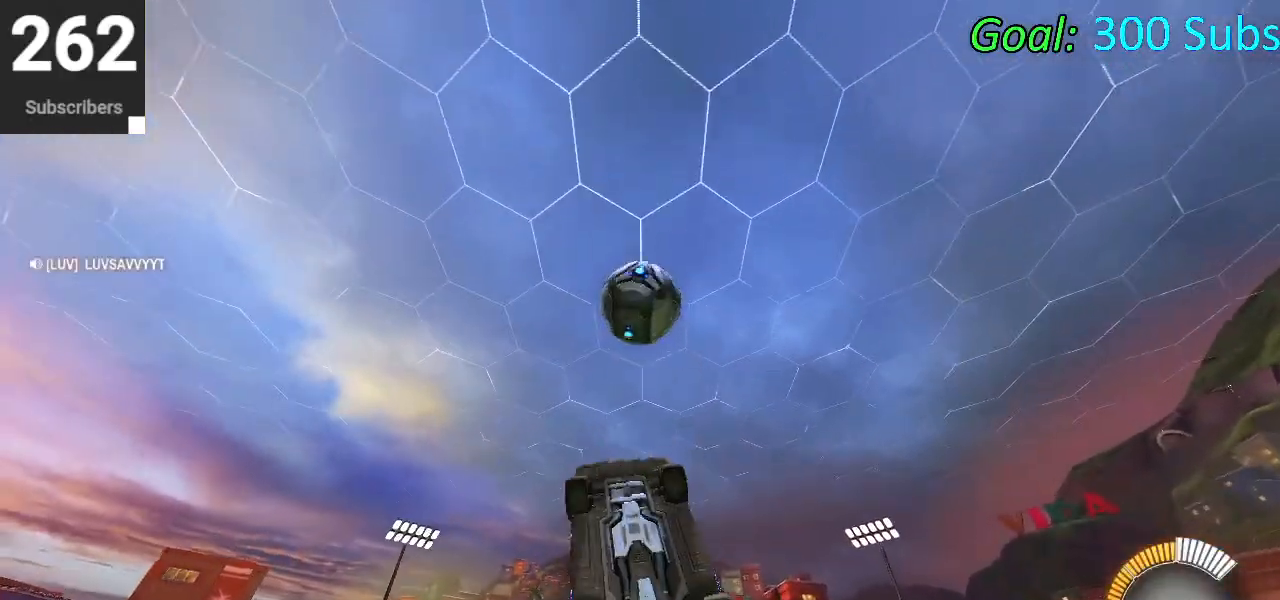
{"buttons": ["CIRCLE", "L1"], "left_stick": "up-left", "right_stick": "center", "events": [[50, "left_stick", "down"], [67, "CIRCLE", "up"], [167, "left_stick", "down-right"], [233, "CIRCLE", "down"], [333, "left_stick", "left"], [367, "CIRCLE", "up"], [433, "CIRCLE", "down"], [467, "left_stick", "up-left"]]}
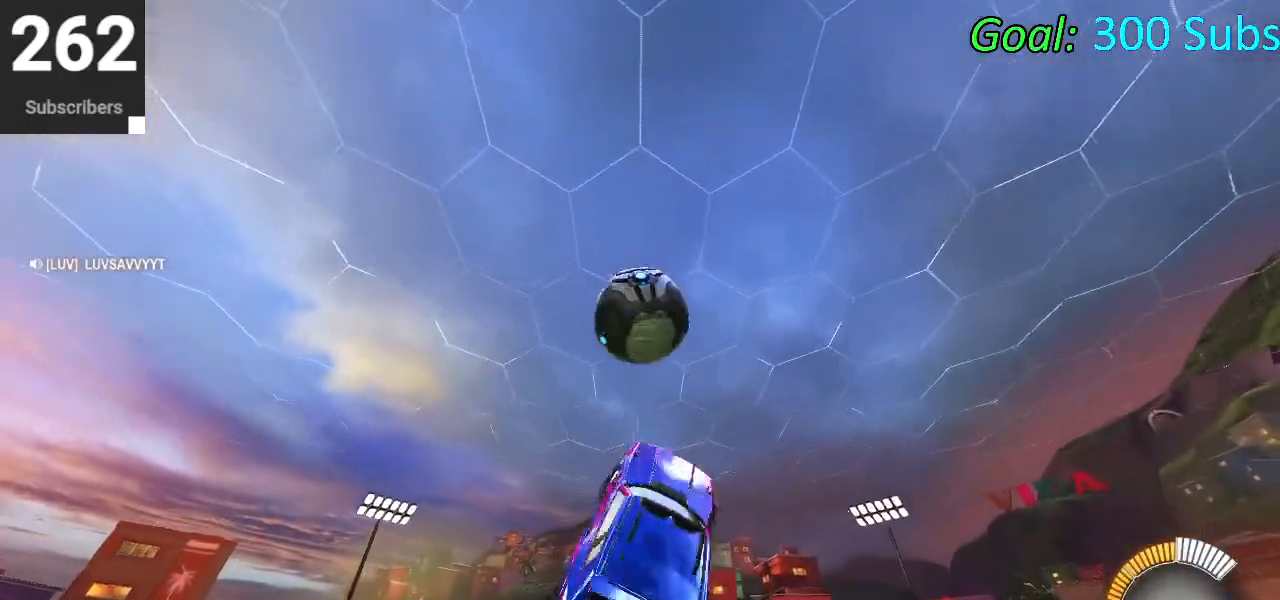
{"buttons": ["CIRCLE"], "left_stick": "down", "right_stick": "center", "events": [[67, "CIRCLE", "up"], [167, "CIRCLE", "down"], [183, "left_stick", "down-left"], [267, "CIRCLE", "up"], [317, "left_stick", "left"], [350, "CIRCLE", "down"], [450, "L1", "up"], [500, "left_stick", "down"]]}
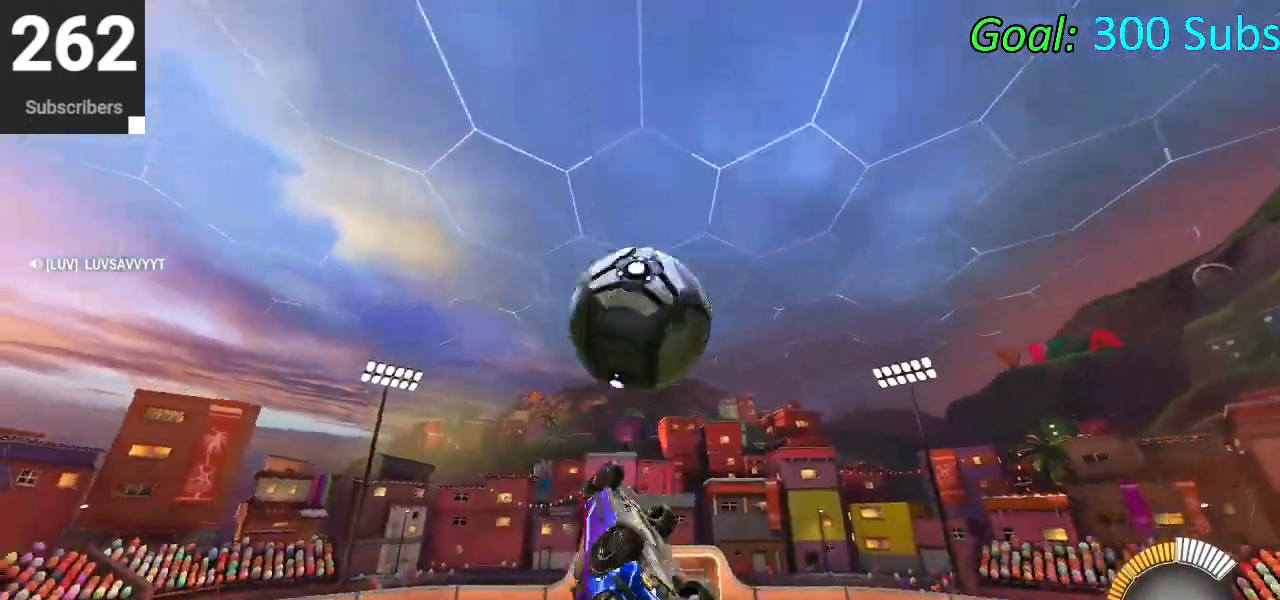
{"buttons": ["L1"], "left_stick": "right", "right_stick": "center", "events": [[100, "left_stick", "down-left"], [167, "CIRCLE", "up"], [300, "left_stick", "up-left"], [350, "left_stick", "up"], [383, "L1", "down"], [500, "left_stick", "right"]]}
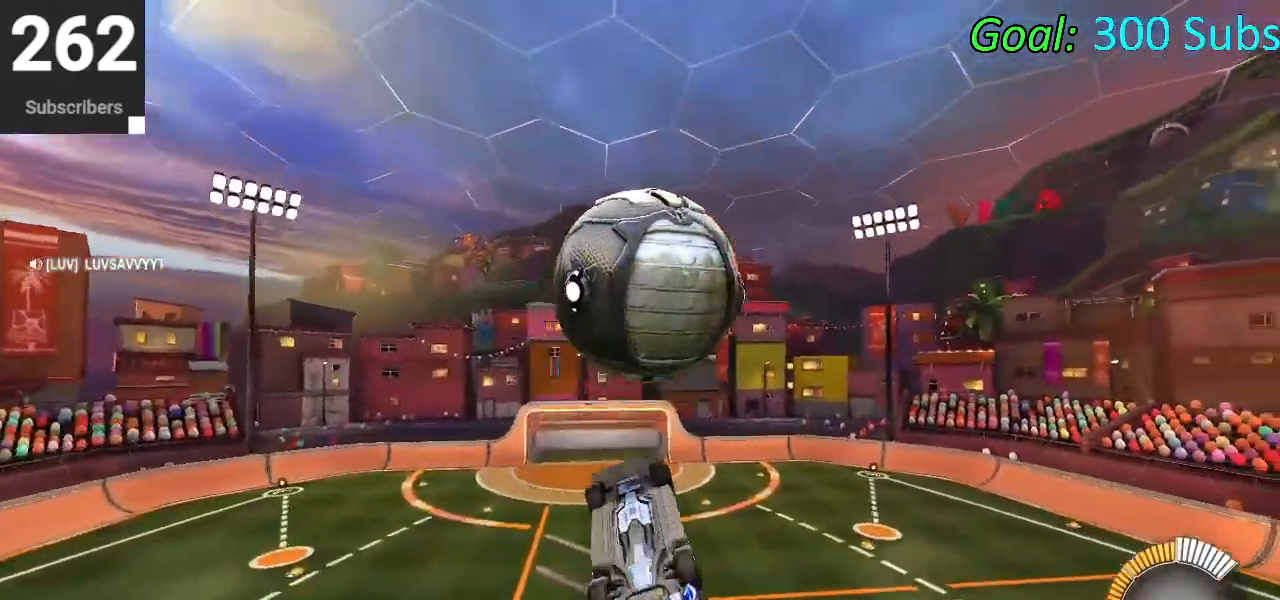
{"buttons": ["CIRCLE", "L1"], "left_stick": "down-right", "right_stick": "center", "events": [[33, "left_stick", "down-right"], [150, "left_stick", "down"], [333, "L1", "up"], [367, "left_stick", "down-right"], [400, "CIRCLE", "down"], [417, "L1", "down"]]}
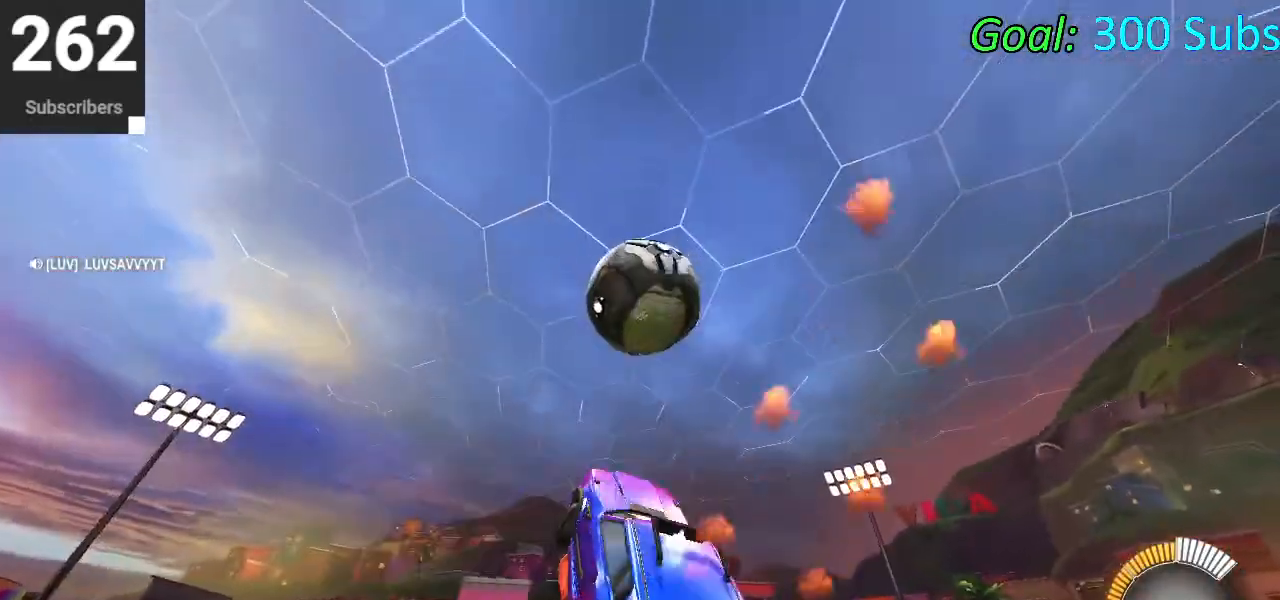
{"buttons": ["CIRCLE", "L1"], "left_stick": "up", "right_stick": "center", "events": [[50, "left_stick", "right"], [167, "left_stick", "up"], [233, "left_stick", "left"], [317, "left_stick", "down"], [383, "left_stick", "right"], [450, "left_stick", "up"]]}
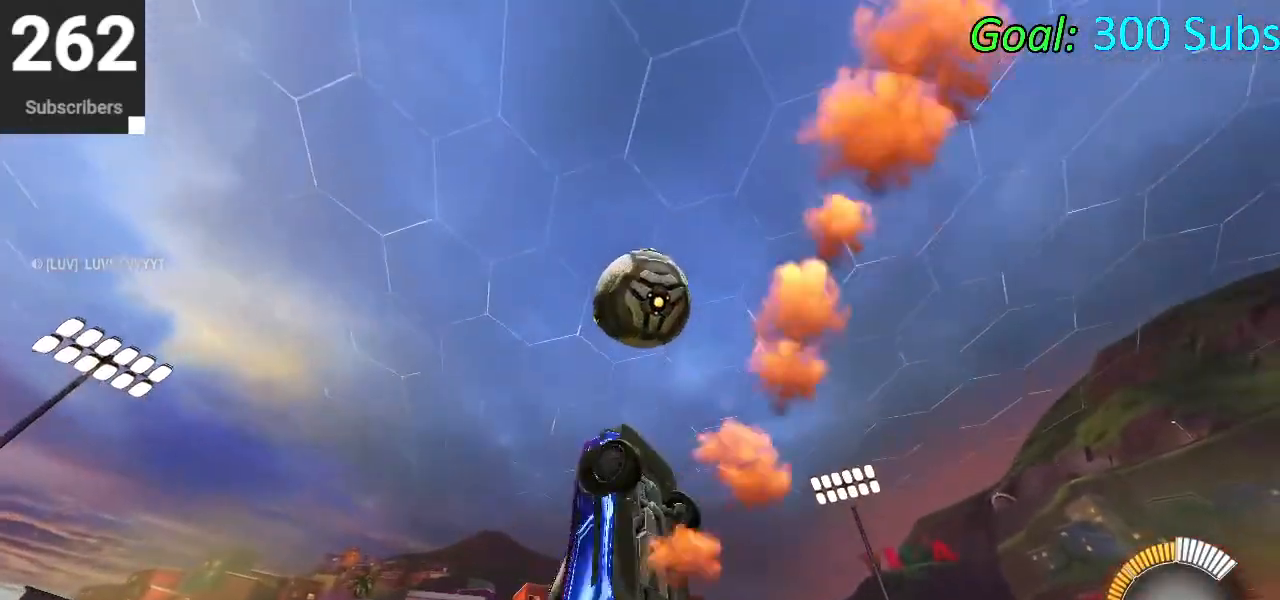
{"buttons": ["CIRCLE", "L1"], "left_stick": "down-right", "right_stick": "center", "events": [[67, "left_stick", "down-left"], [333, "left_stick", "down-right"]]}
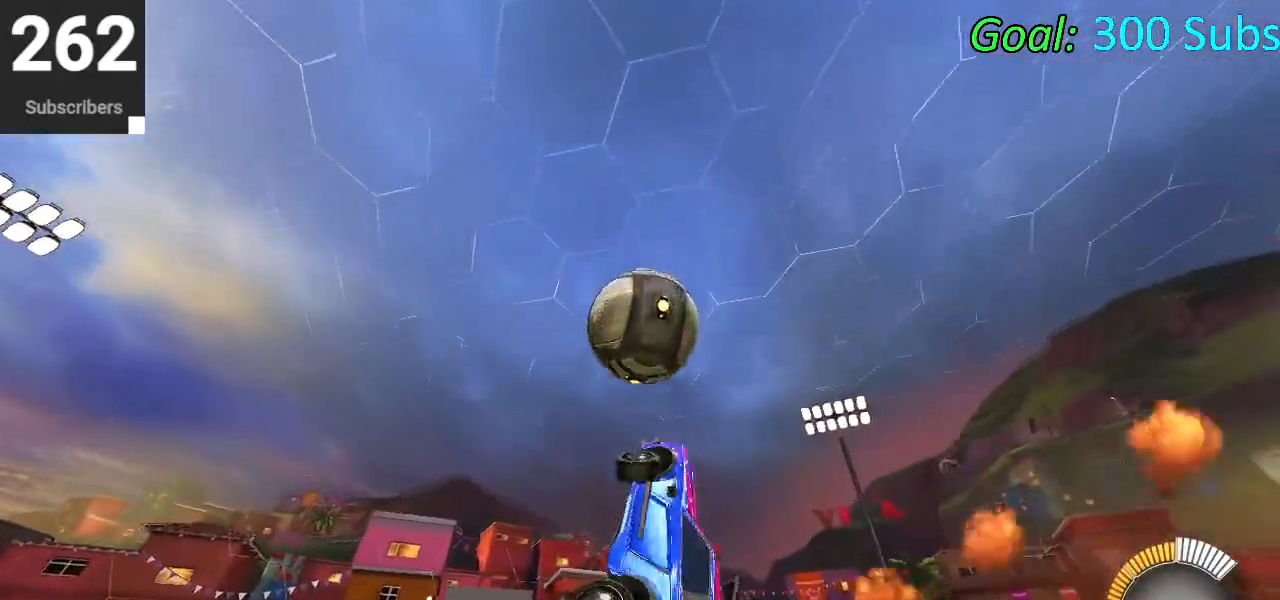
{"buttons": ["CROSS", "CIRCLE", "L1"], "left_stick": "down-left", "right_stick": "center", "events": [[117, "left_stick", "up-right"], [167, "left_stick", "up"], [233, "L1", "up"], [367, "CROSS", "down"], [367, "L1", "down"], [433, "left_stick", "down-left"]]}
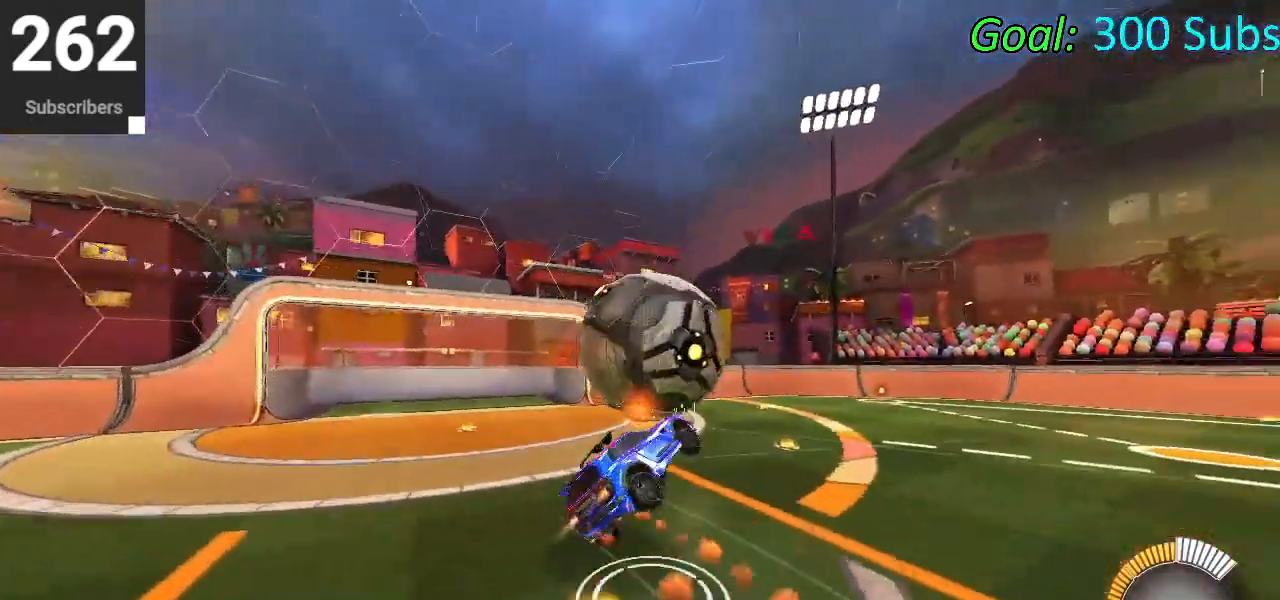
{"buttons": ["CIRCLE", "L1"], "left_stick": "right", "right_stick": "center", "events": [[133, "left_stick", "down-right"], [167, "CROSS", "up"], [233, "left_stick", "right"]]}
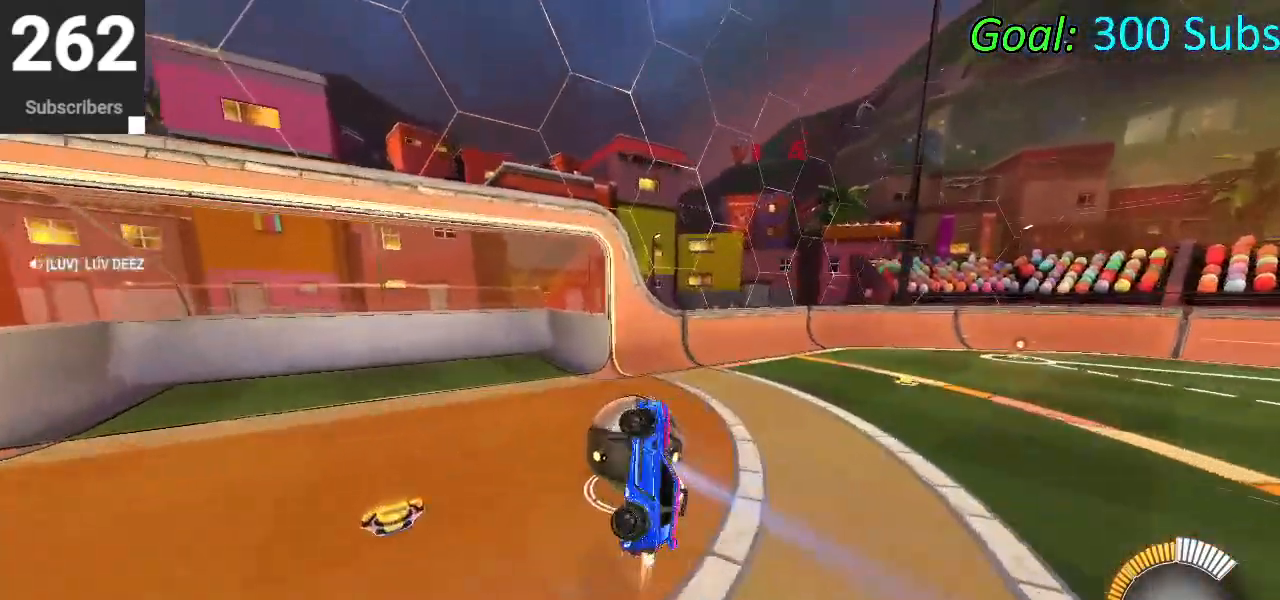
{"buttons": ["CIRCLE", "R2"], "left_stick": "center", "right_stick": "center", "events": [[83, "left_stick", "up-right"], [183, "L1", "up"], [333, "R2", "down"], [483, "left_stick", "center"]]}
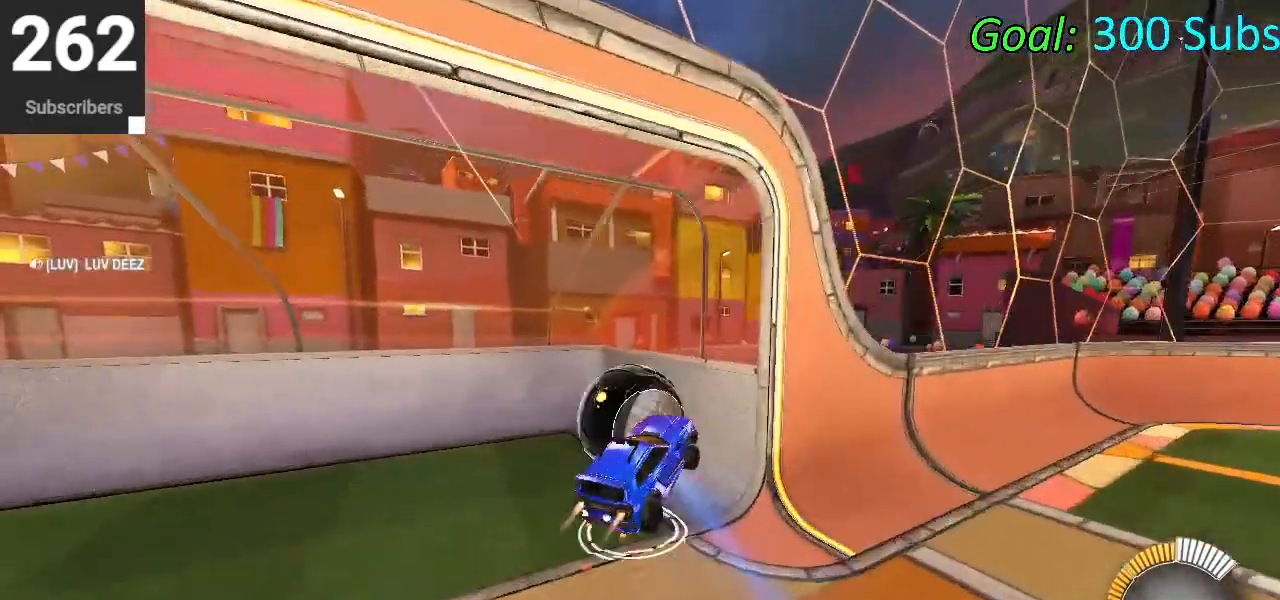
{"buttons": ["CIRCLE", "R2"], "left_stick": "left", "right_stick": "center", "events": [[33, "CIRCLE", "up"], [83, "R2", "up"], [100, "L3", "down"], [133, "R2", "down"], [167, "CIRCLE", "down"], [167, "L3", "up"], [200, "TRIANGLE", "down"], [317, "left_stick", "left"], [383, "TRIANGLE", "up"]]}
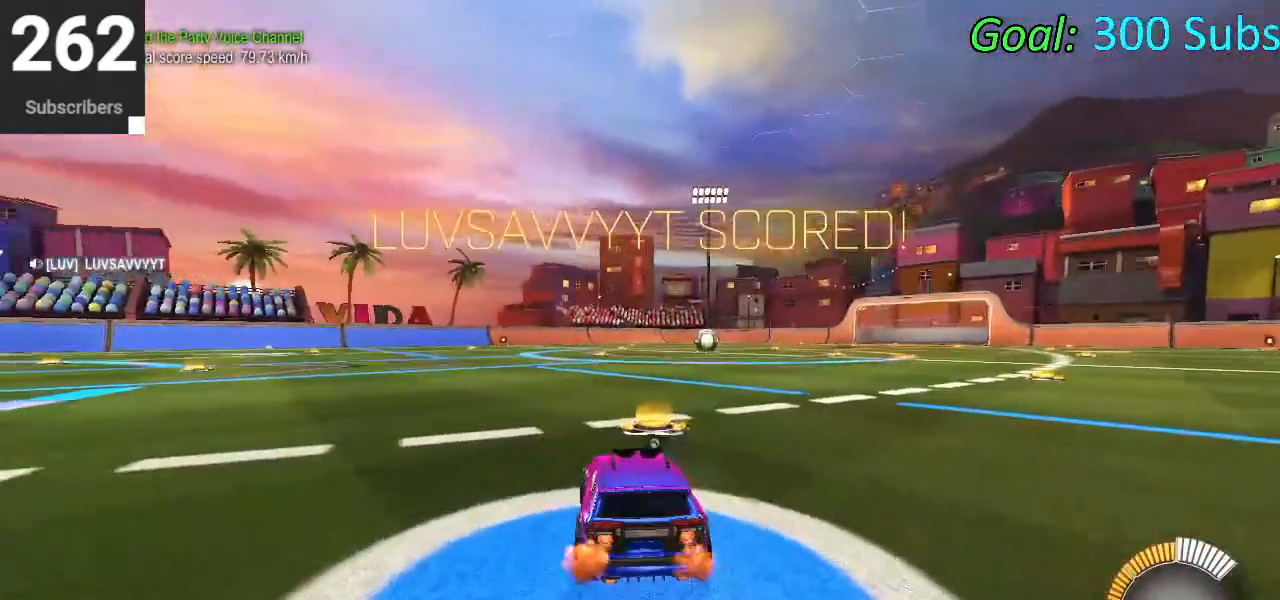
{"buttons": ["CIRCLE", "L1", "R2"], "left_stick": "up", "right_stick": "center", "events": [[33, "left_stick", "center"], [333, "L1", "down"], [350, "left_stick", "up"], [383, "CROSS", "down"], [450, "CROSS", "up"]]}
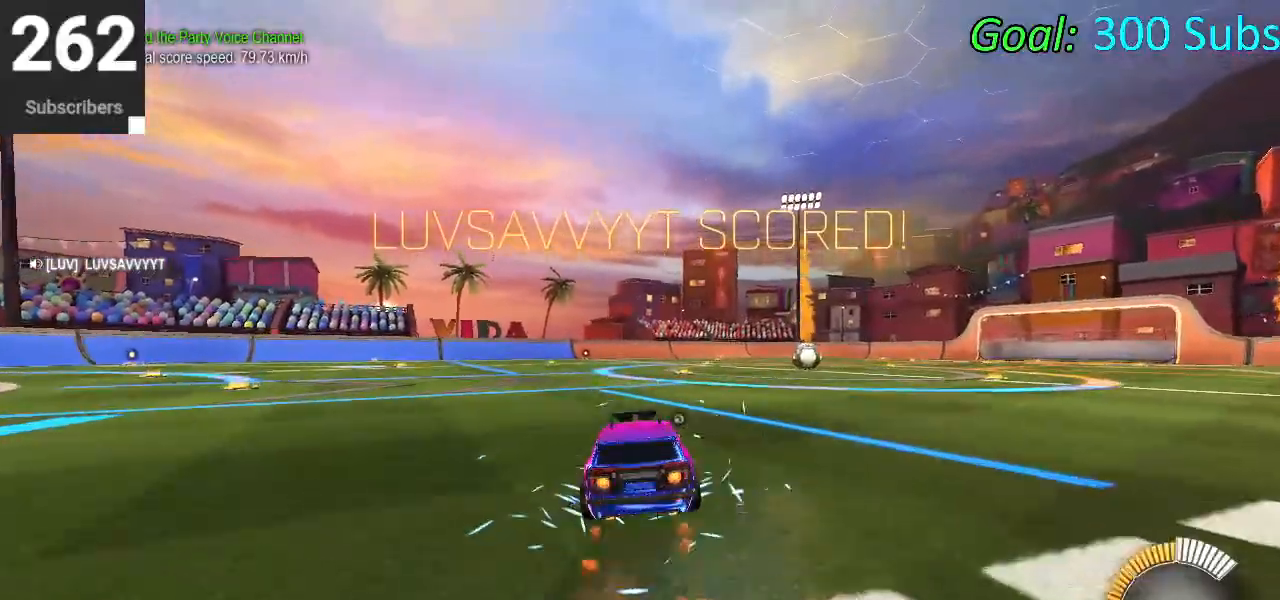
{"buttons": ["CIRCLE", "L1", "R2"], "left_stick": "down-right", "right_stick": "center", "events": [[17, "CROSS", "down"], [50, "left_stick", "down-right"], [150, "left_stick", "down"], [183, "CROSS", "up"], [400, "left_stick", "down-right"]]}